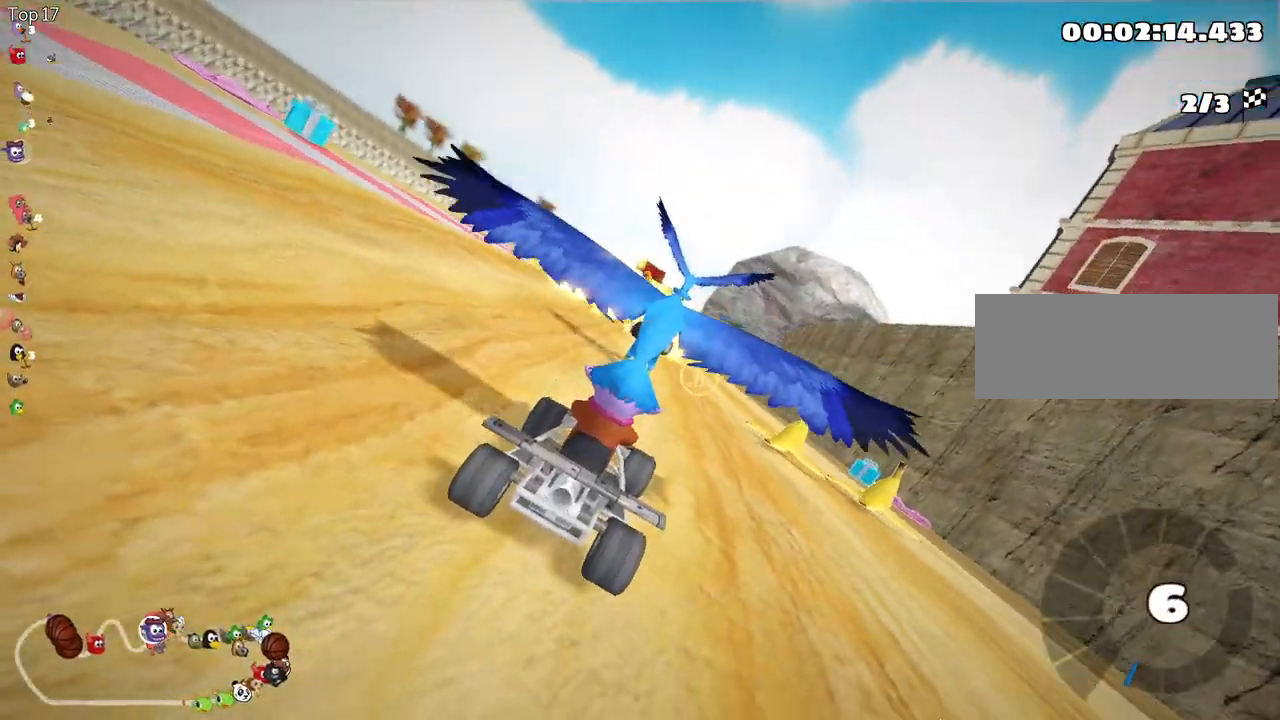
Gameplay with keyboard; each line is a JSON object with the keys held at the frame after it. "events" lists presses ("down") and releases ("up") of "down", "fire", "flag", "left", "look", "nitro", "right", "skid" and "up" between this image and that frame as [ms after this image, input, new state], when the widget could be followed in between. No other keys are recorded. Mouse input is not recorded. Key names are as the overlay labels them; some are game actions (e.g. jump) rather than physical keys.
{"keys": ["left", "up"], "events": [[17, "nitro", "down"], [167, "left", "down"], [300, "nitro", "up"]]}
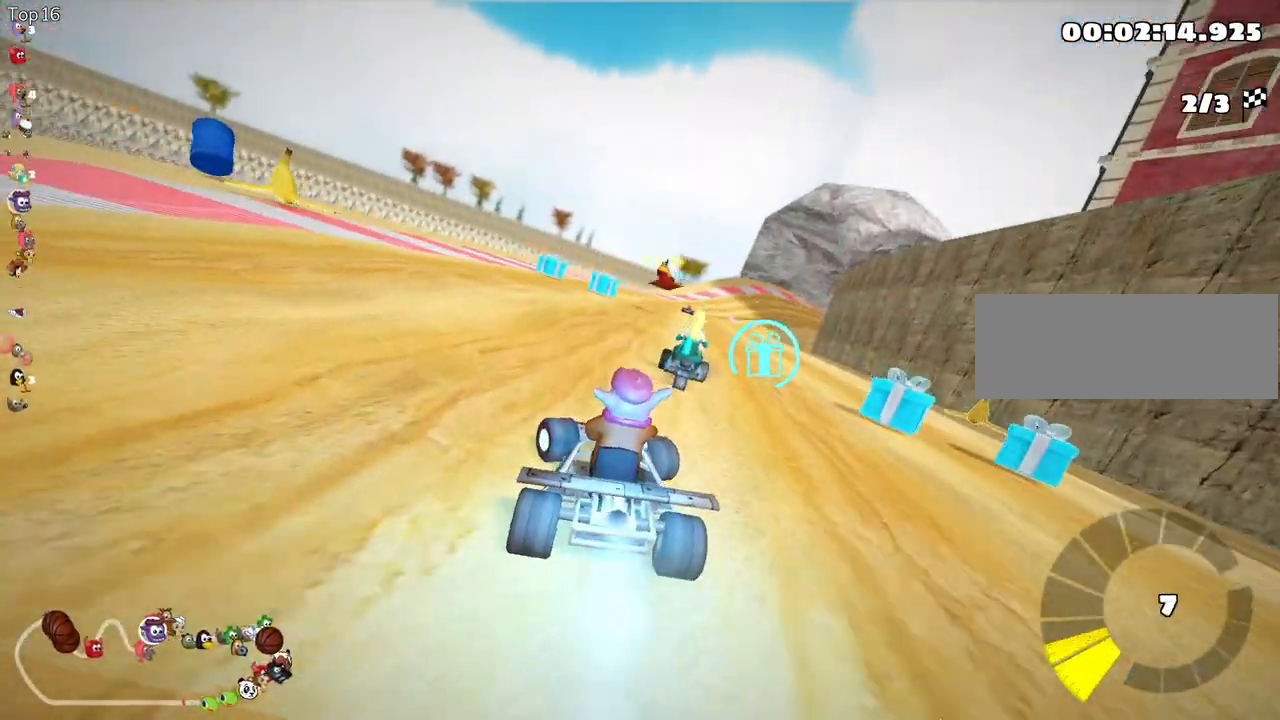
{"keys": ["left", "skid", "up"], "events": [[33, "left", "up"], [117, "right", "down"], [133, "skid", "down"], [350, "left", "down"], [383, "right", "up"]]}
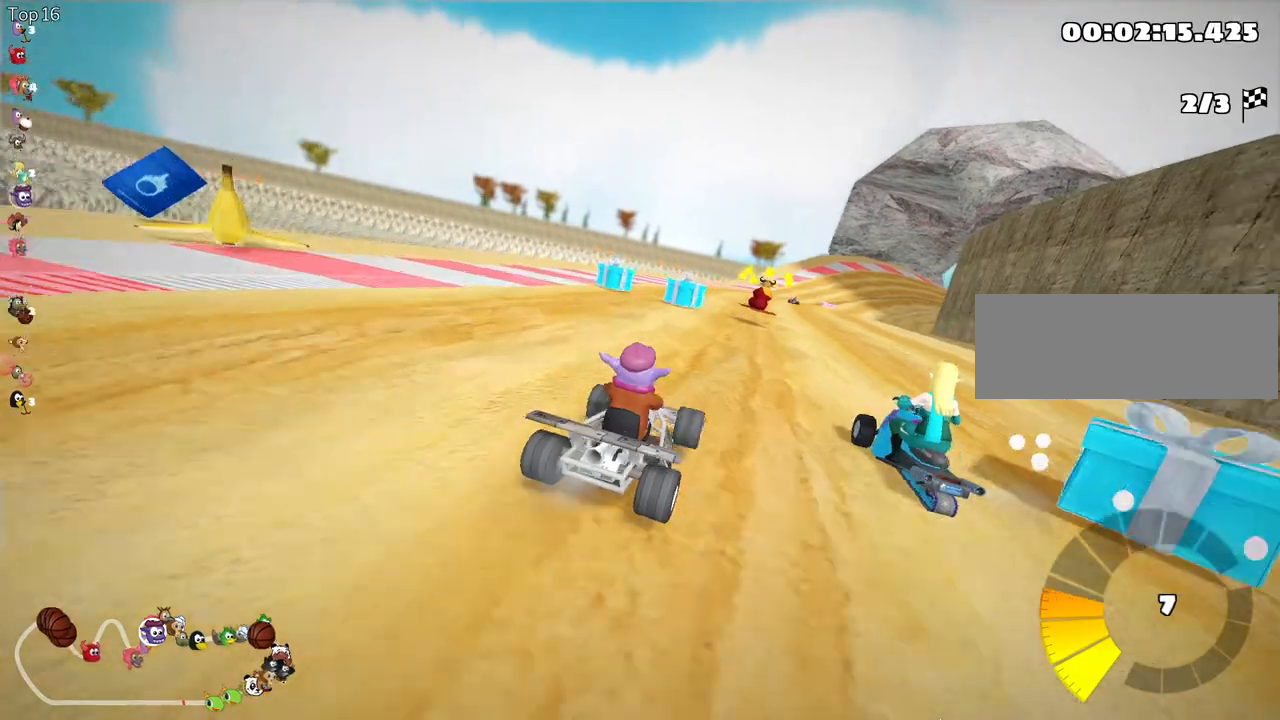
{"keys": ["left", "nitro", "skid", "up"], "events": [[400, "nitro", "down"]]}
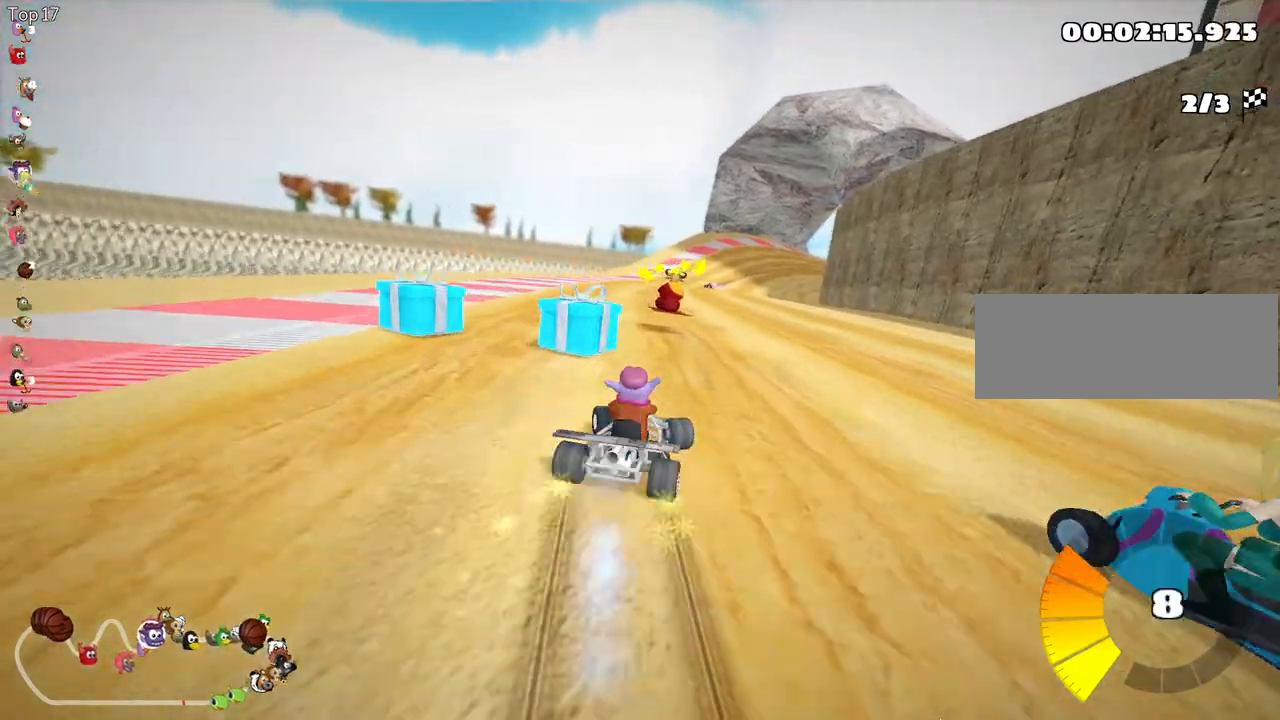
{"keys": ["up"], "events": [[33, "skid", "up"], [67, "nitro", "up"], [167, "left", "up"]]}
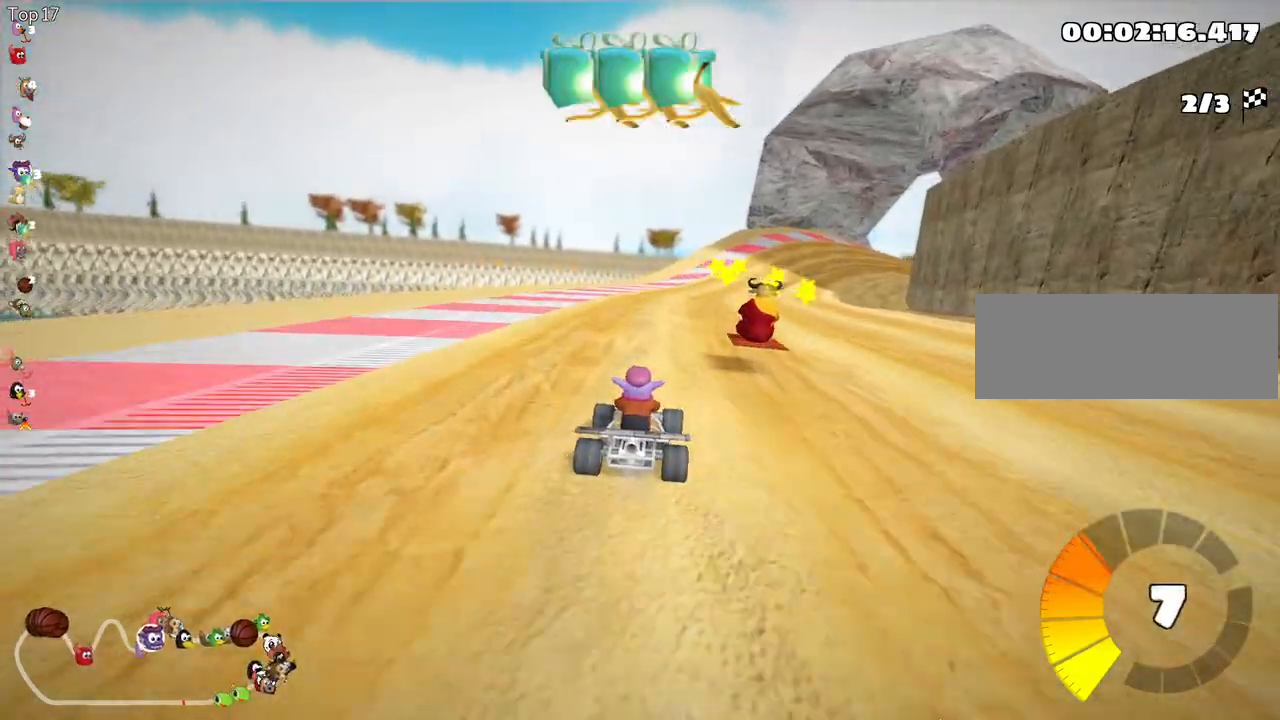
{"keys": ["left", "skid", "up"], "events": [[217, "skid", "down"], [250, "right", "down"], [400, "right", "up"], [417, "left", "down"]]}
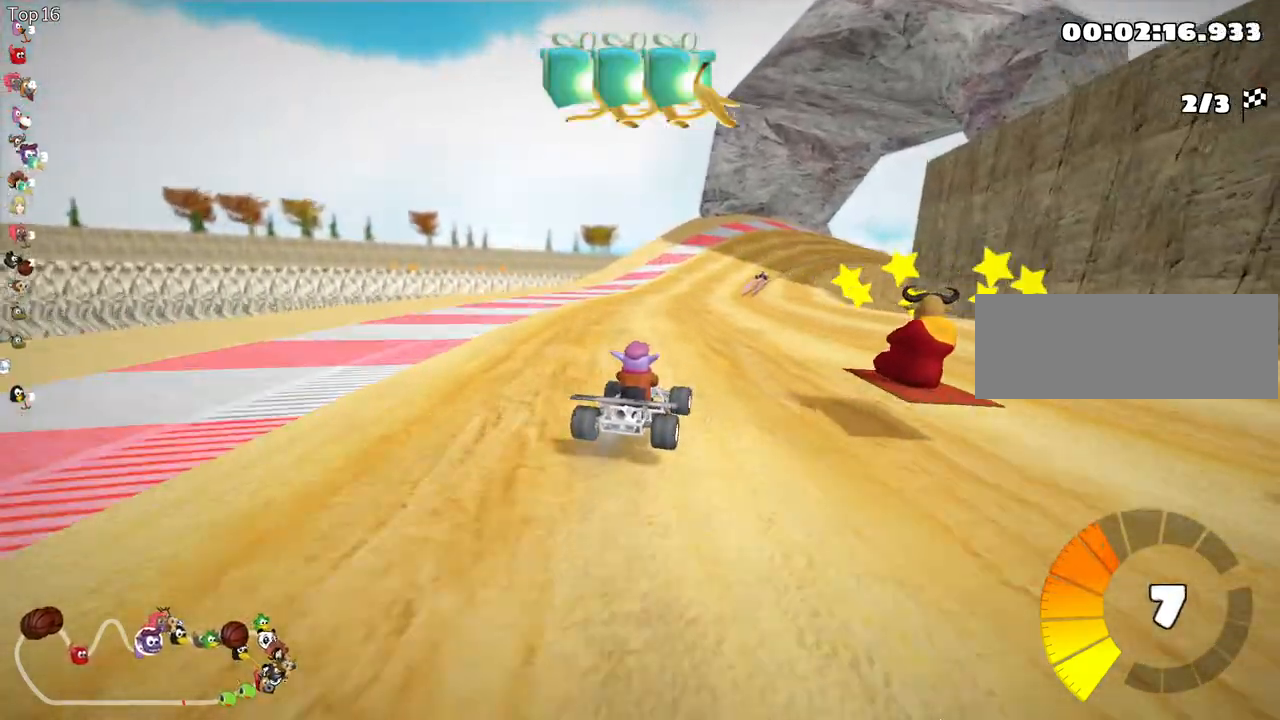
{"keys": ["left", "skid", "up"], "events": [[267, "fire", "down"], [400, "fire", "up"]]}
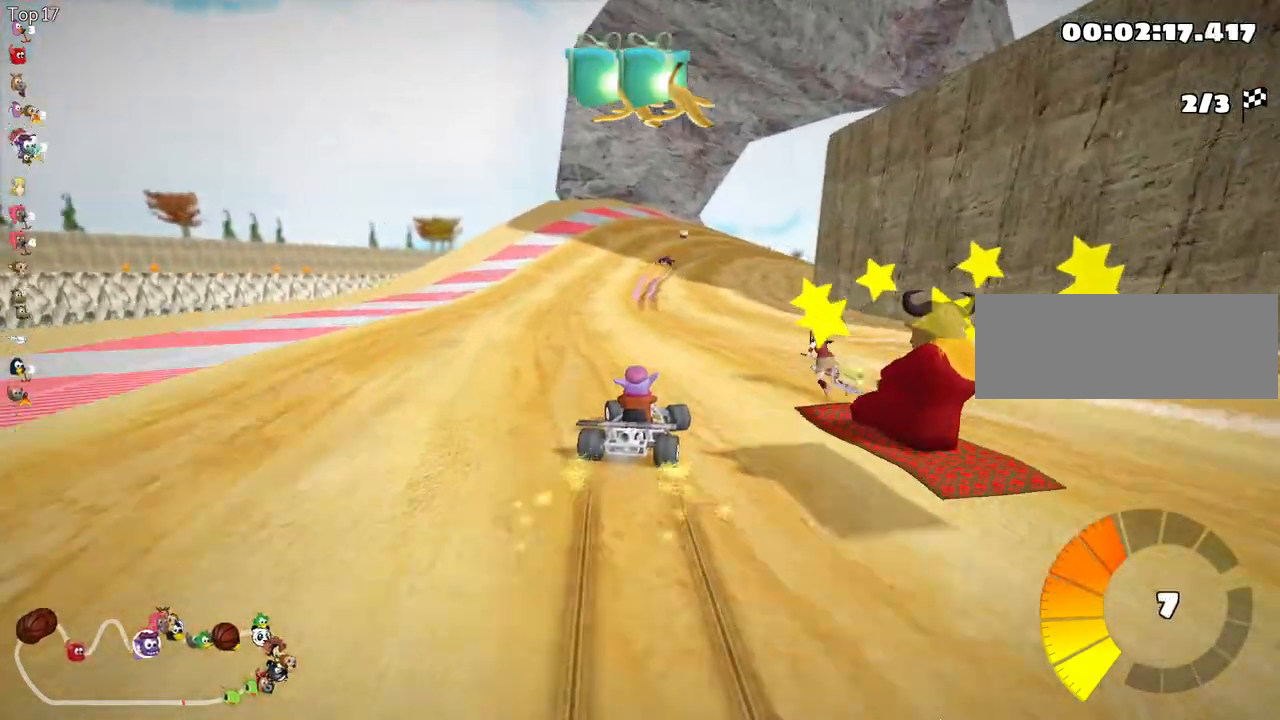
{"keys": ["left", "skid", "up"], "events": []}
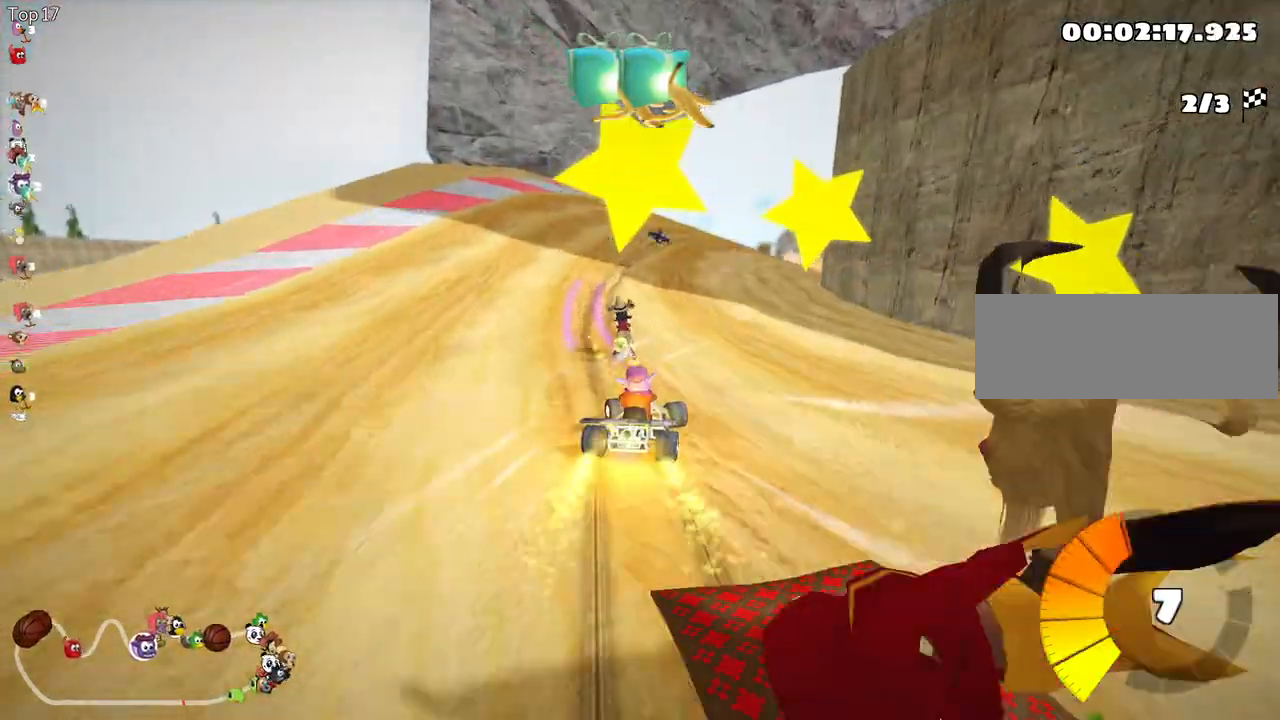
{"keys": ["nitro", "right", "skid", "up"], "events": [[200, "left", "up"], [250, "right", "down"], [483, "nitro", "down"]]}
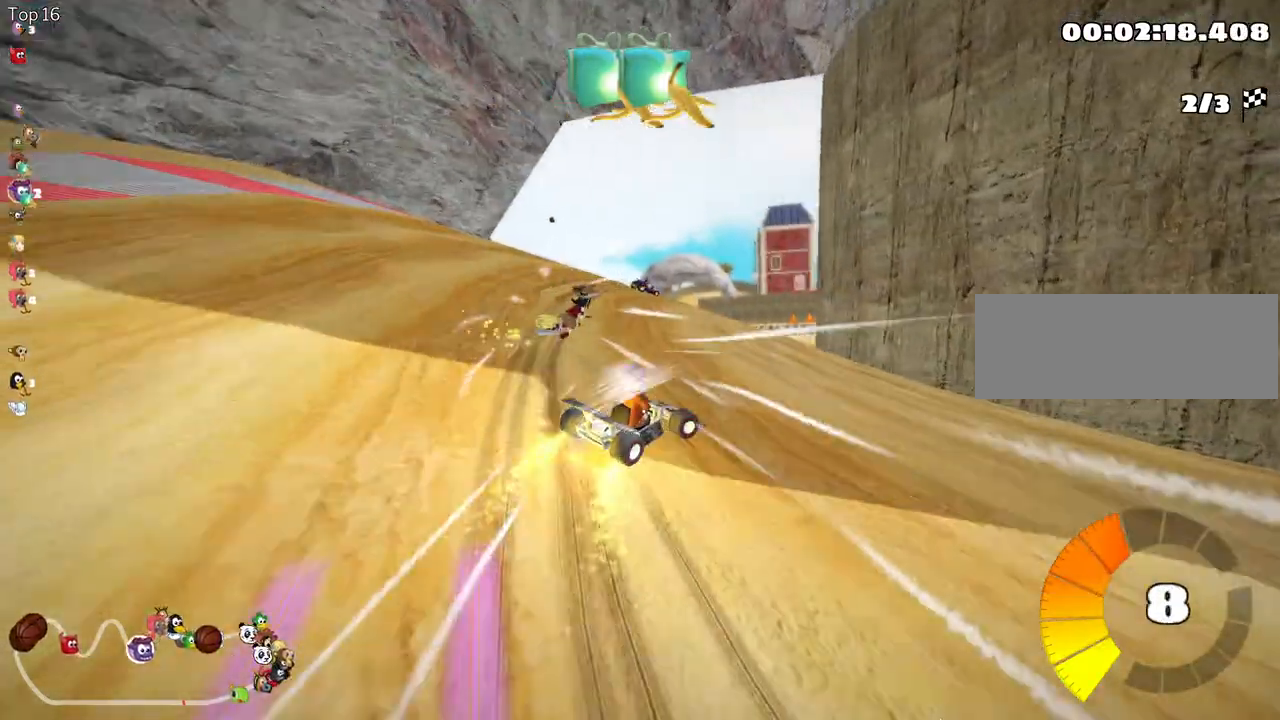
{"keys": ["fire", "right", "skid", "up"], "events": [[33, "right", "up"], [50, "left", "down"], [183, "nitro", "up"], [200, "right", "down"], [250, "left", "up"], [417, "fire", "down"]]}
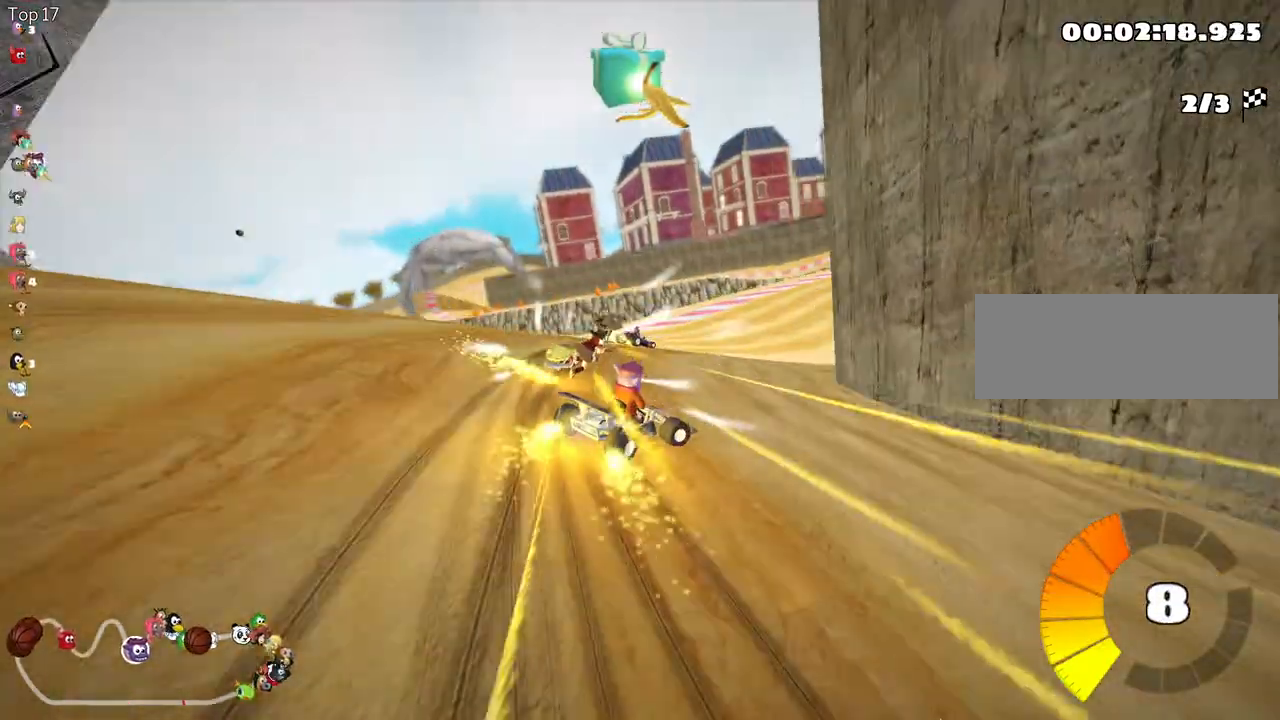
{"keys": ["up"], "events": [[100, "fire", "up"], [150, "right", "up"], [183, "skid", "up"]]}
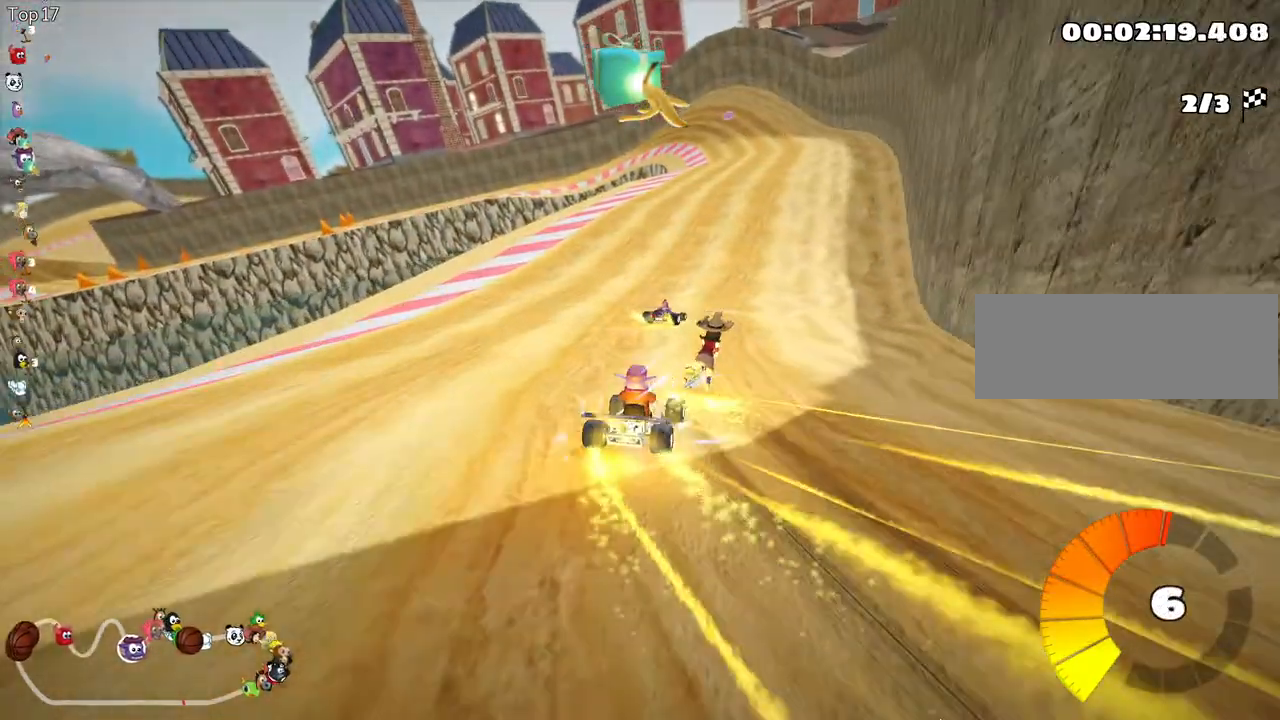
{"keys": ["up"], "events": []}
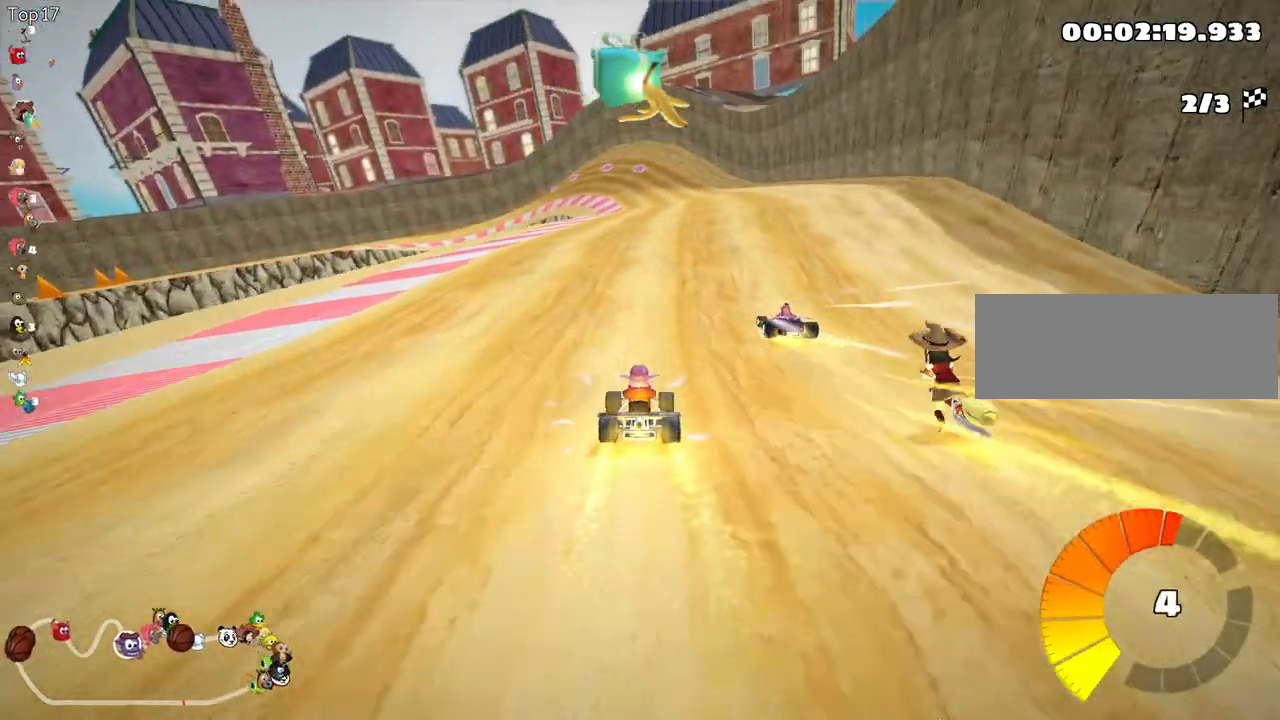
{"keys": ["right", "up"], "events": [[167, "nitro", "down"], [350, "nitro", "up"], [483, "right", "down"]]}
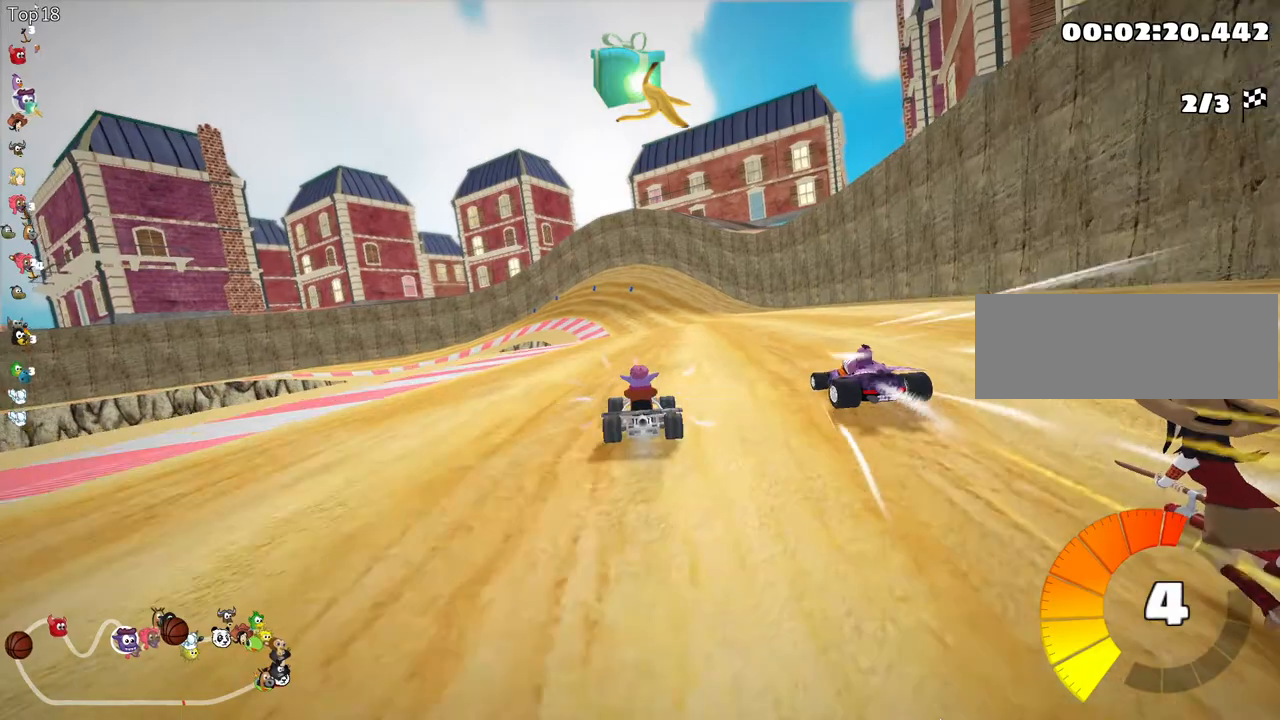
{"keys": ["left", "skid", "up"], "events": [[317, "right", "up"], [350, "left", "down"], [350, "skid", "down"]]}
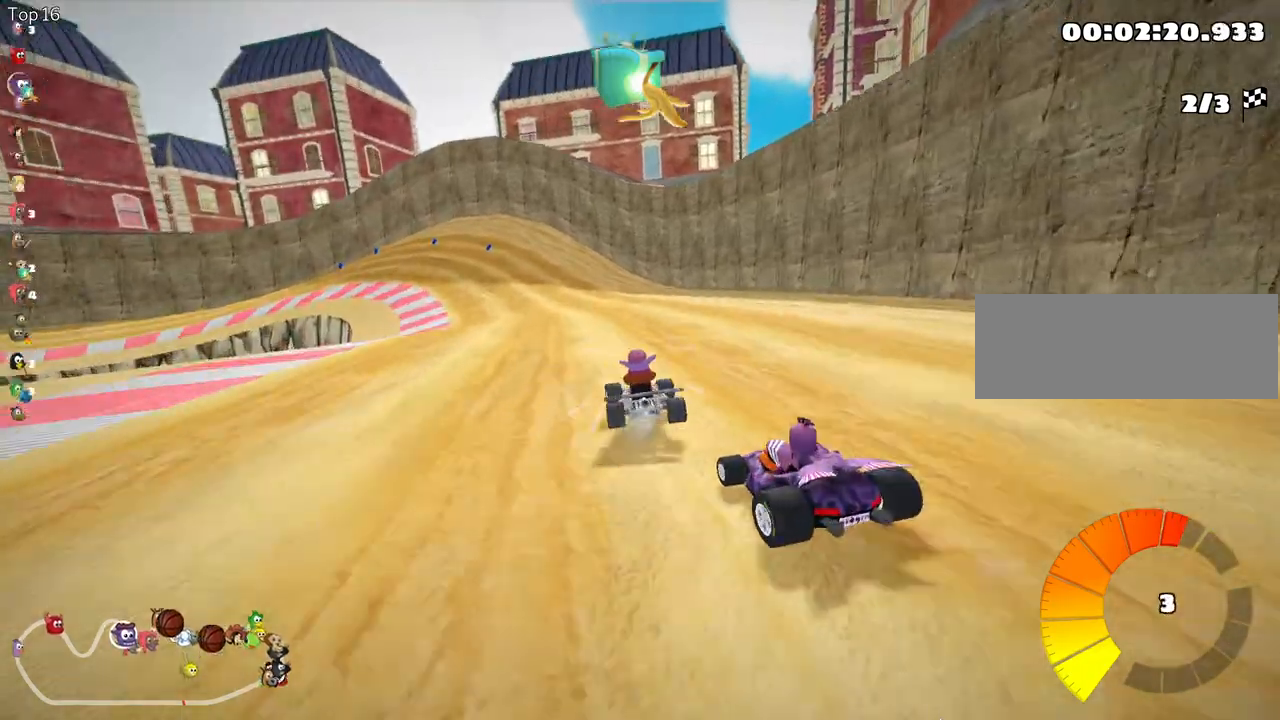
{"keys": ["right", "skid", "up"], "events": [[67, "left", "up"], [367, "right", "down"]]}
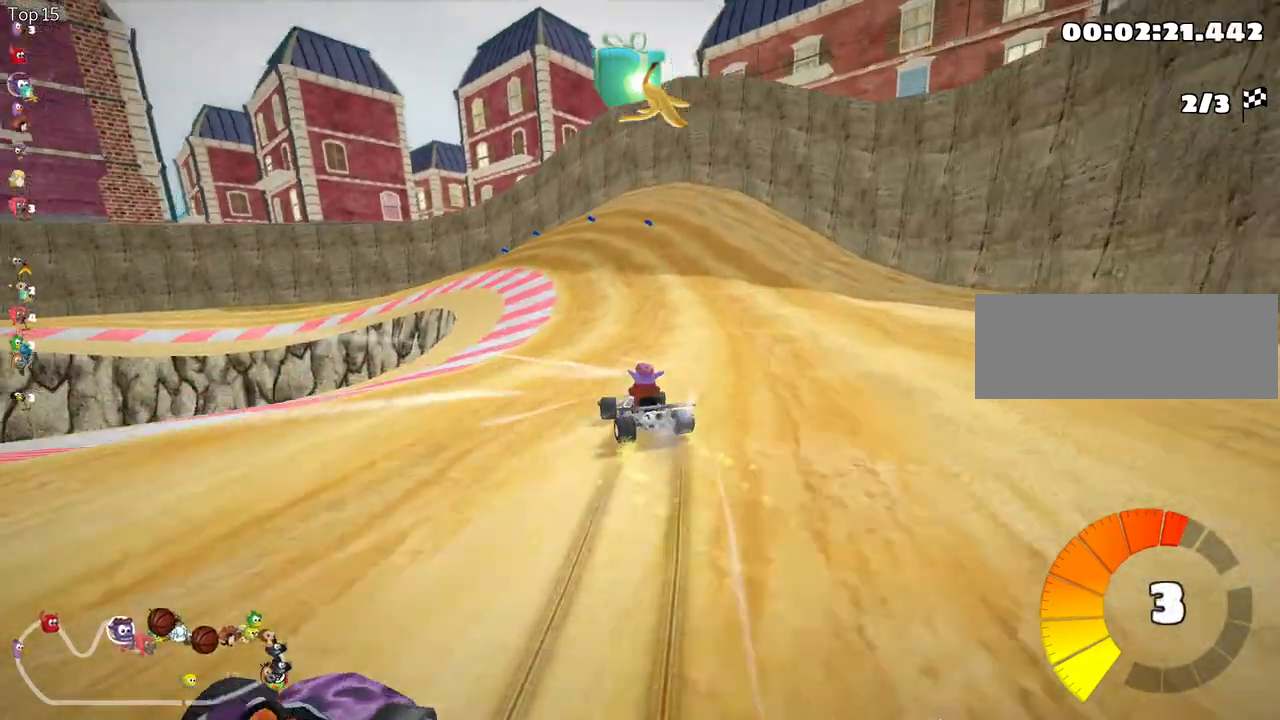
{"keys": ["skid", "up"], "events": [[50, "right", "up"], [183, "right", "down"], [383, "right", "up"], [400, "left", "down"], [483, "left", "up"]]}
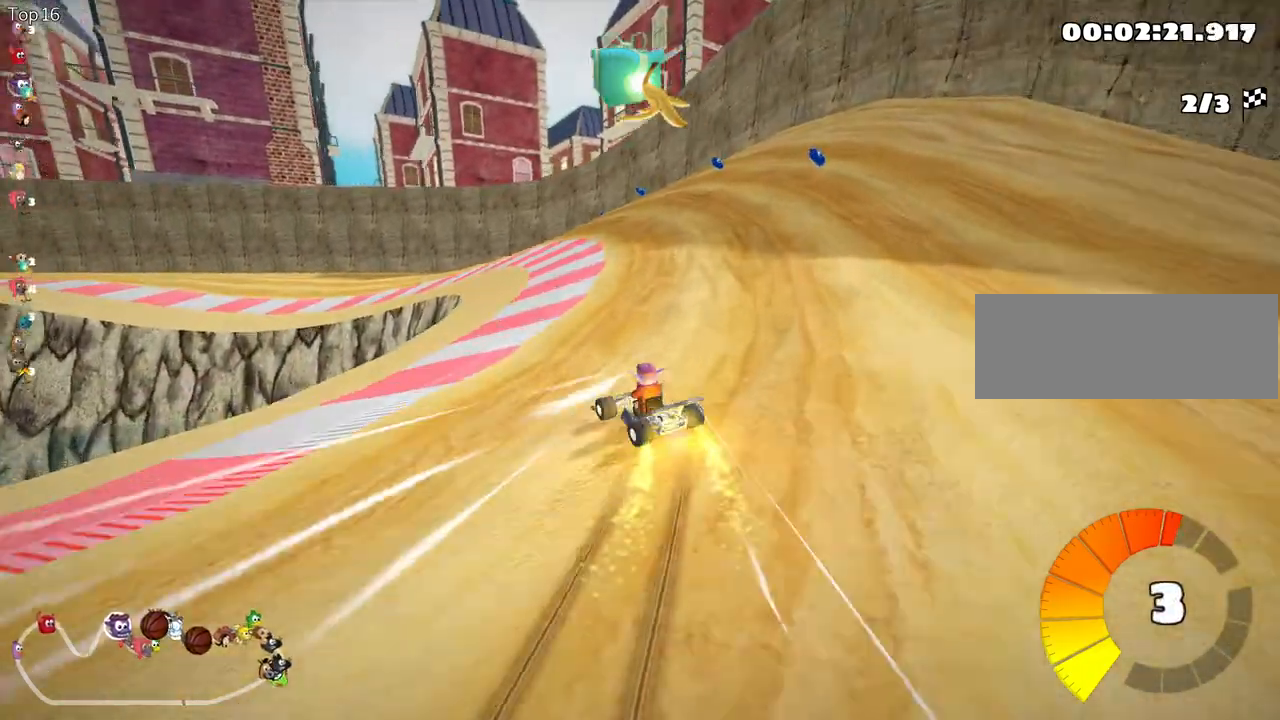
{"keys": ["left", "nitro", "skid", "up"], "events": [[50, "right", "down"], [233, "right", "up"], [267, "left", "down"], [267, "nitro", "down"]]}
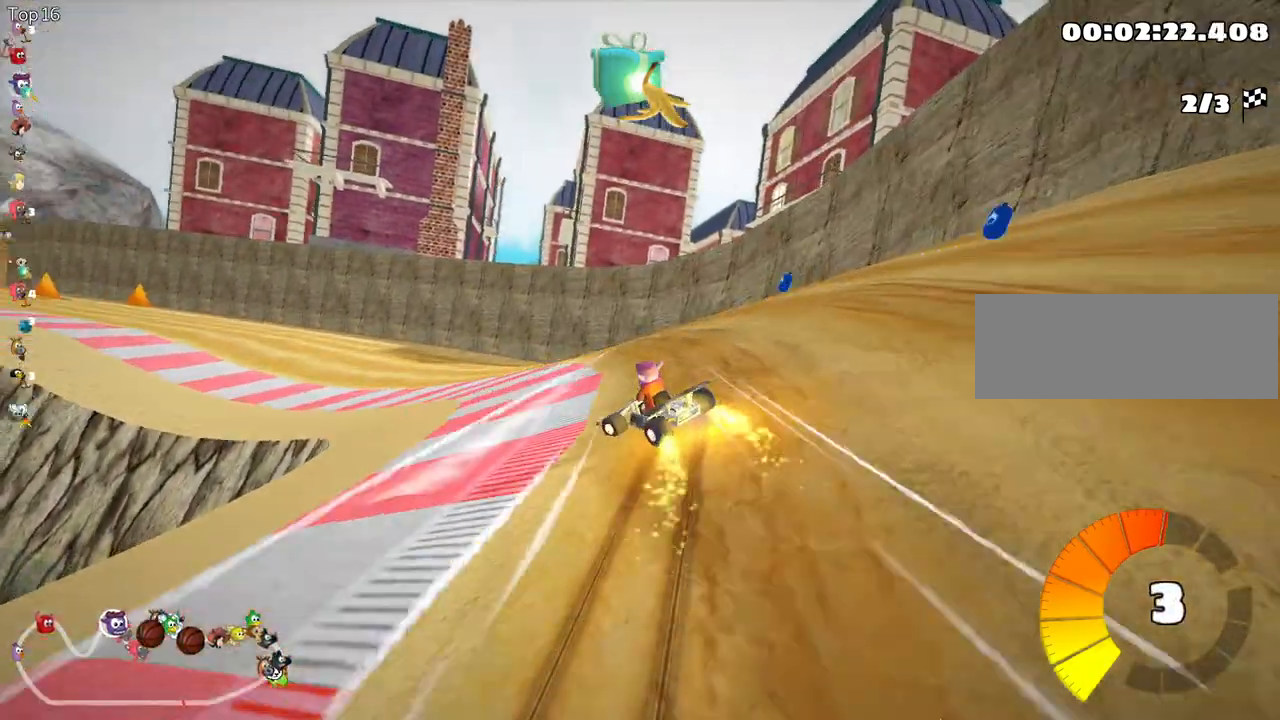
{"keys": ["left", "skid", "up"], "events": [[17, "nitro", "up"]]}
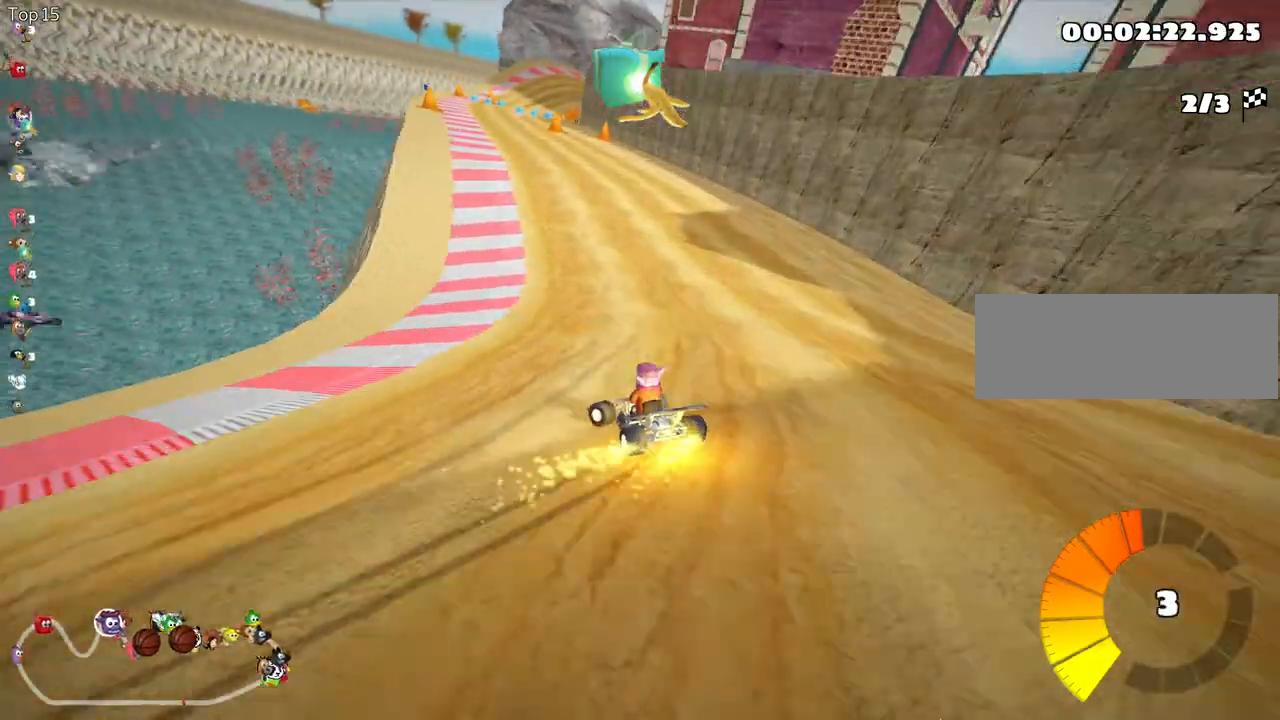
{"keys": ["fire", "nitro", "skid", "up"], "events": [[367, "nitro", "down"], [400, "fire", "down"], [450, "left", "up"]]}
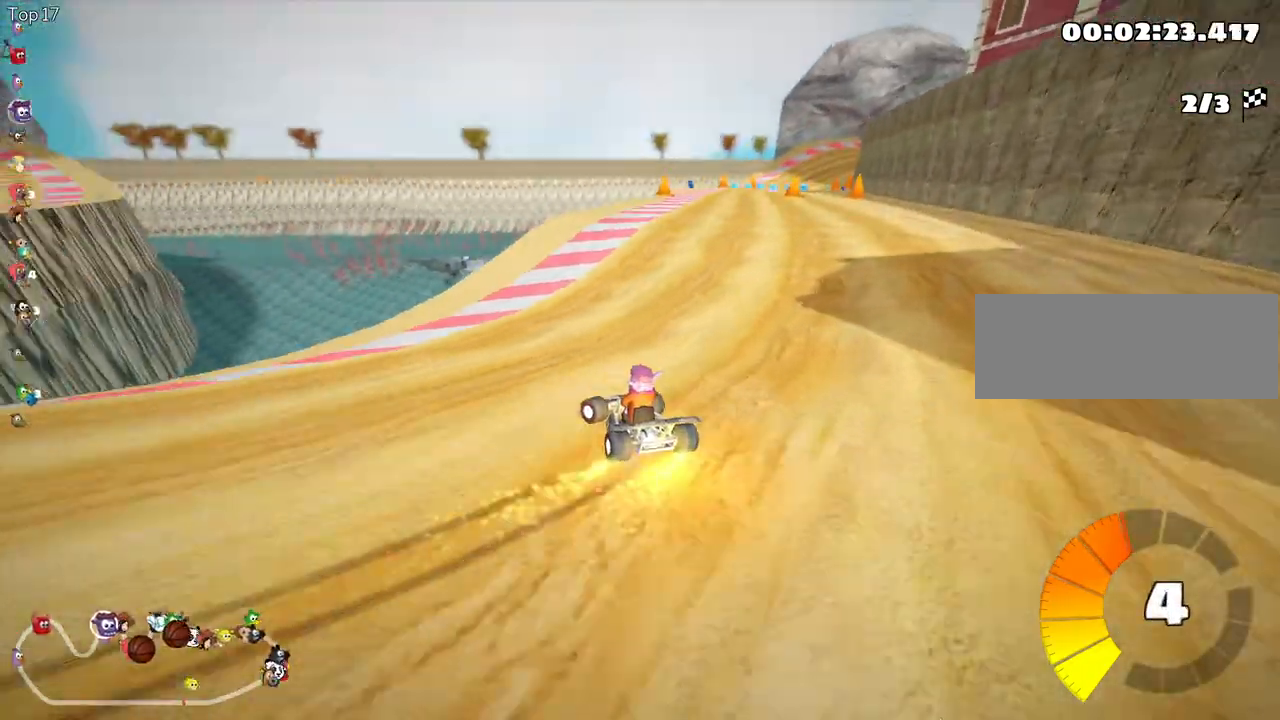
{"keys": ["nitro", "right", "skid", "up"], "events": [[50, "fire", "up"], [83, "right", "down"]]}
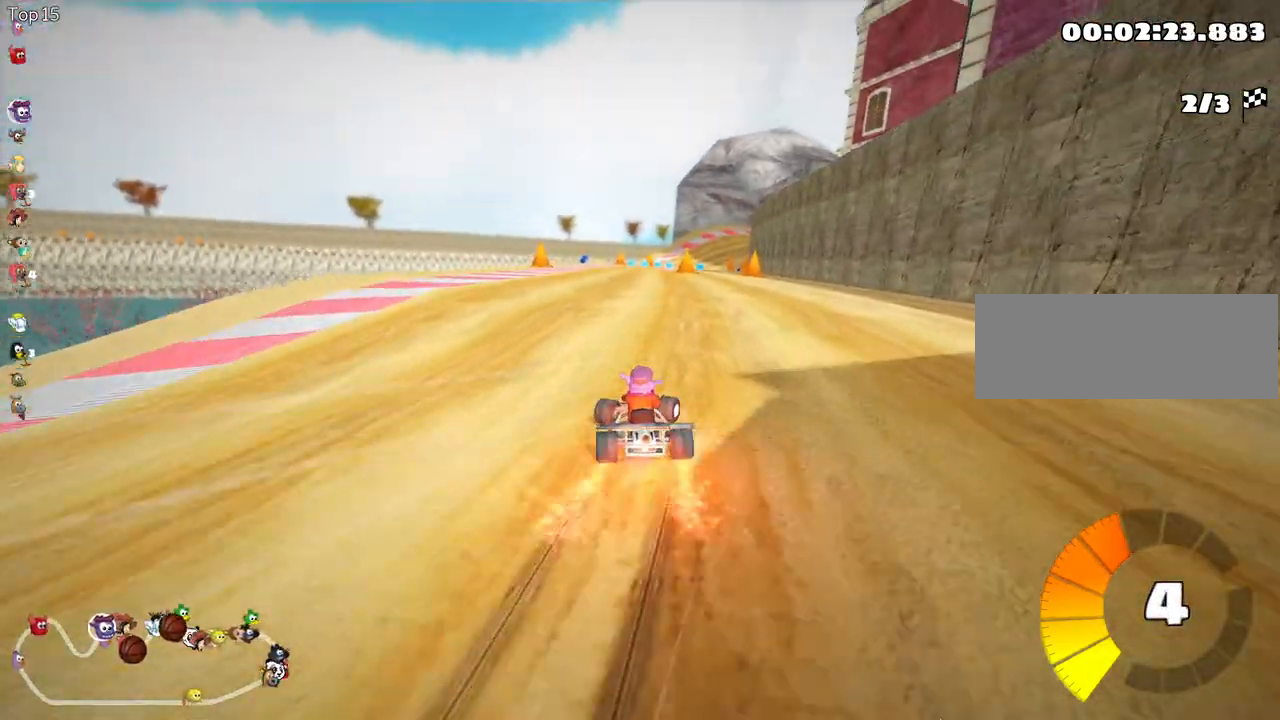
{"keys": ["nitro", "right", "skid", "up"], "events": []}
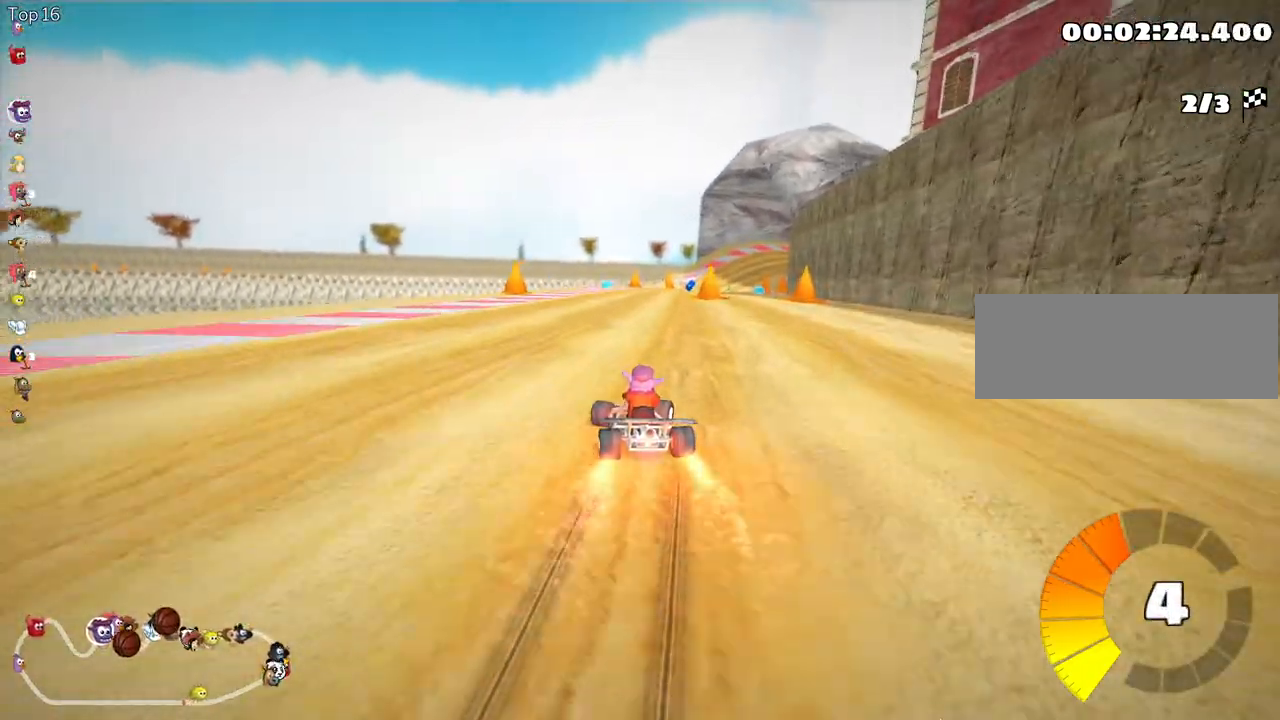
{"keys": ["nitro", "right", "up"], "events": [[367, "skid", "up"]]}
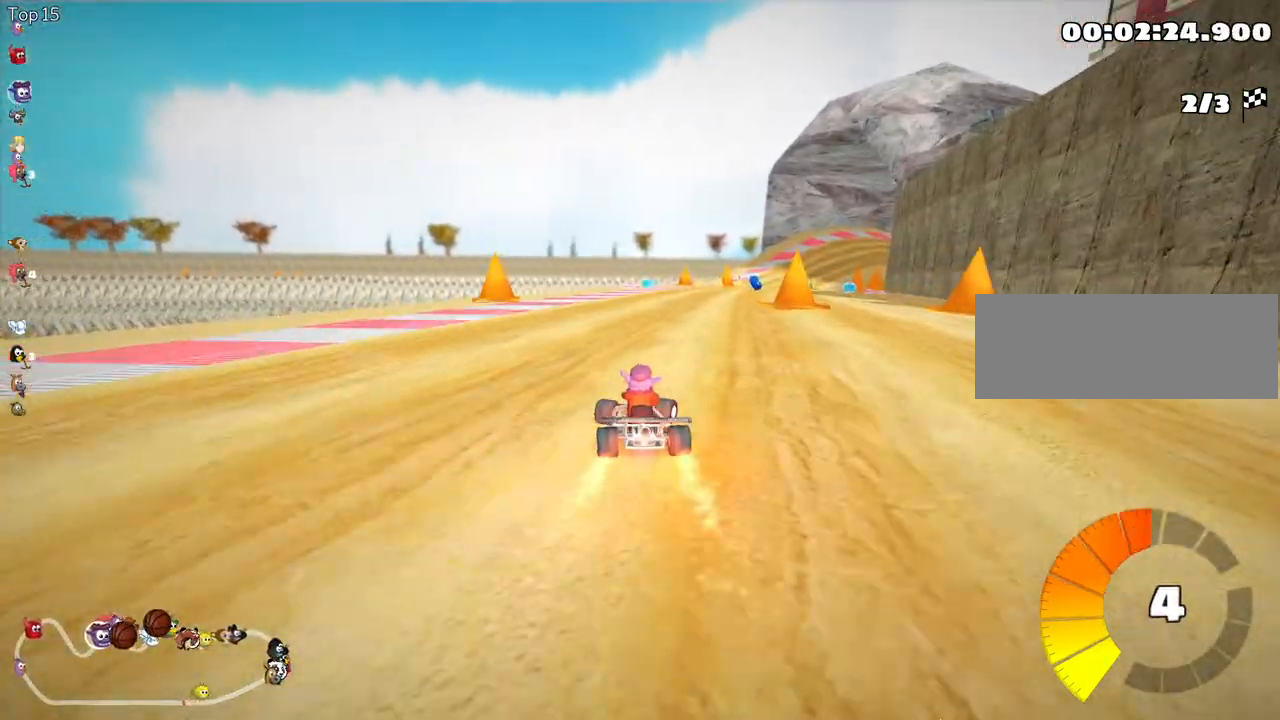
{"keys": ["up"], "events": [[50, "right", "up"], [100, "nitro", "up"]]}
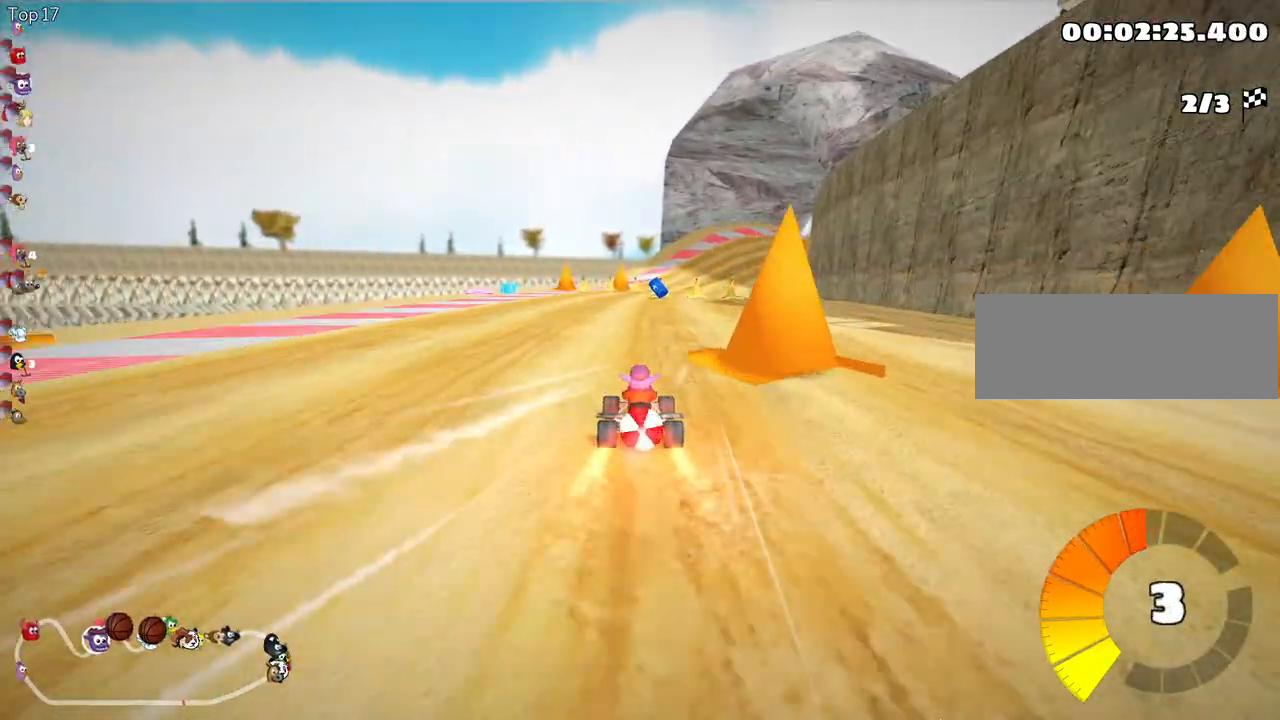
{"keys": ["down"], "events": [[100, "right", "down"], [217, "right", "up"], [367, "up", "up"], [500, "down", "down"]]}
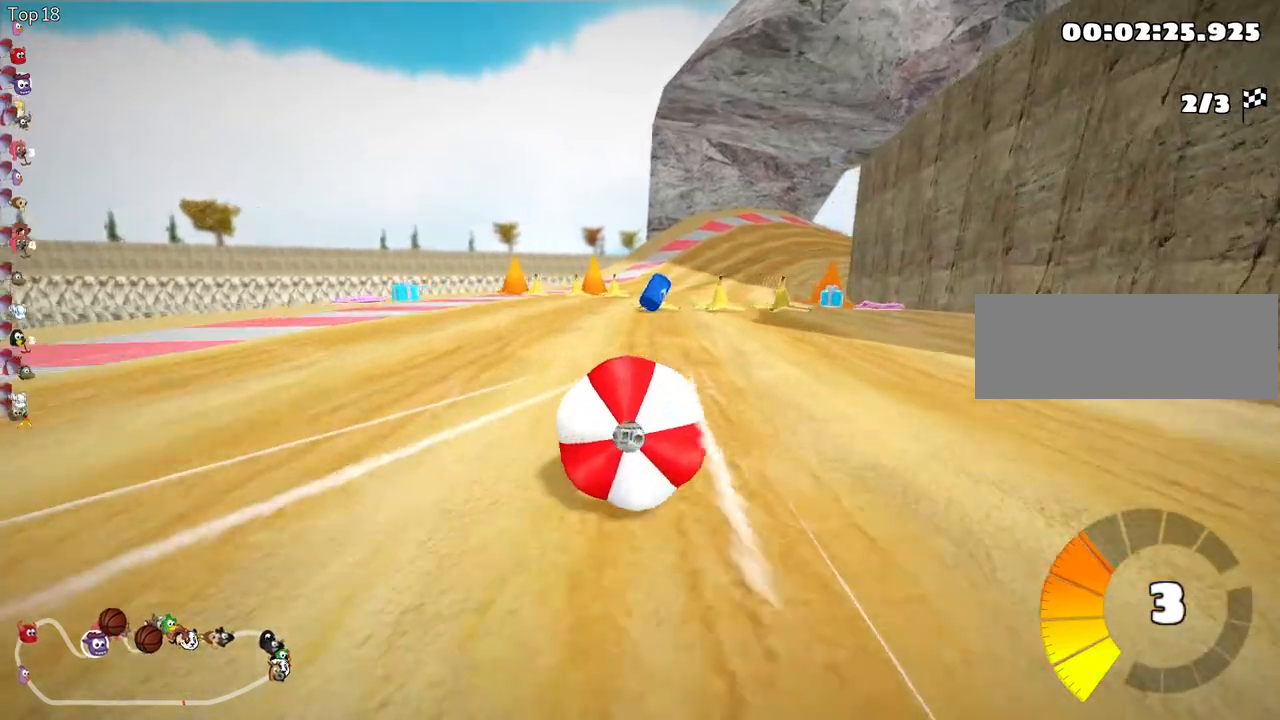
{"keys": [], "events": [[400, "down", "up"]]}
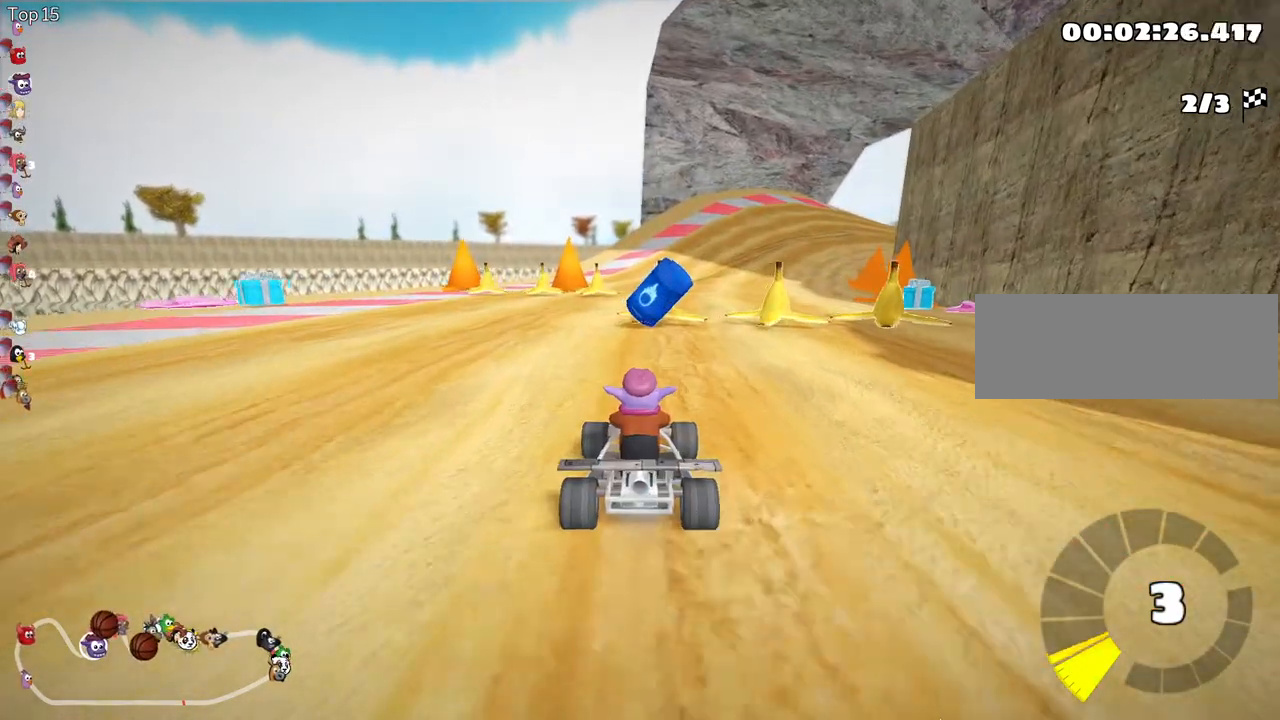
{"keys": ["up"], "events": [[50, "up", "down"], [317, "left", "down"], [467, "left", "up"]]}
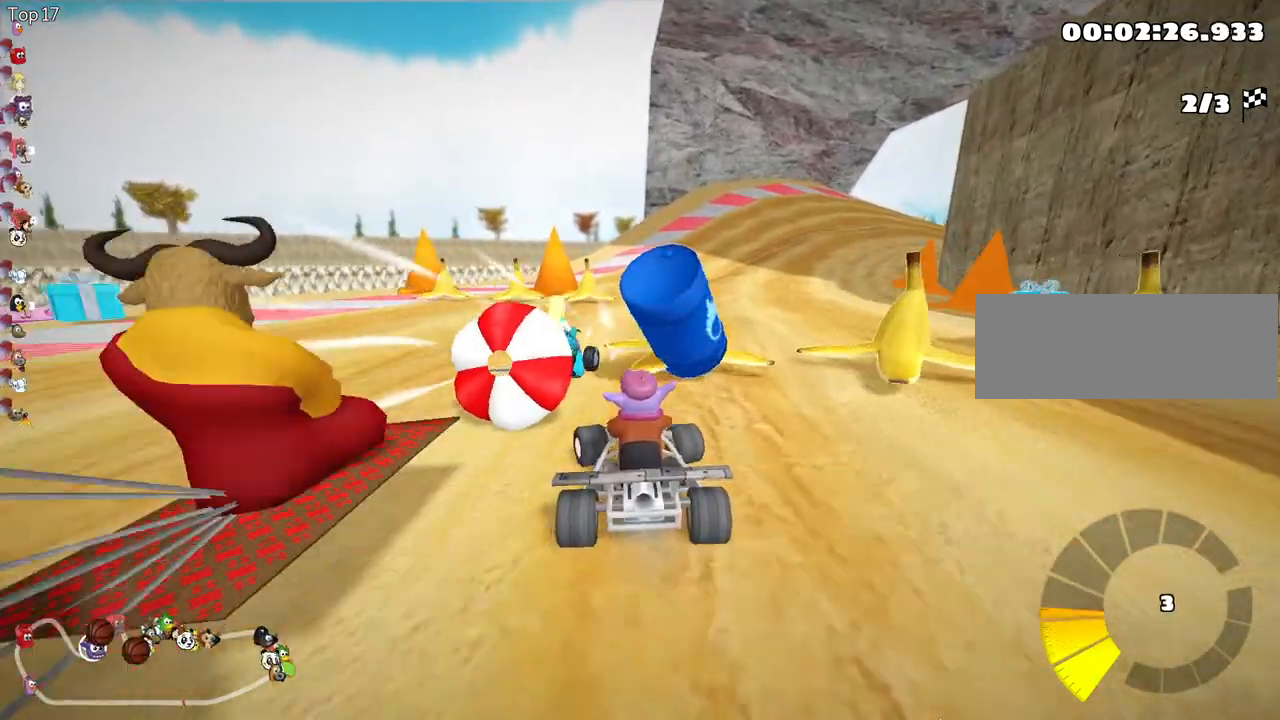
{"keys": ["right", "skid", "up"], "events": [[267, "skid", "down"], [300, "right", "down"]]}
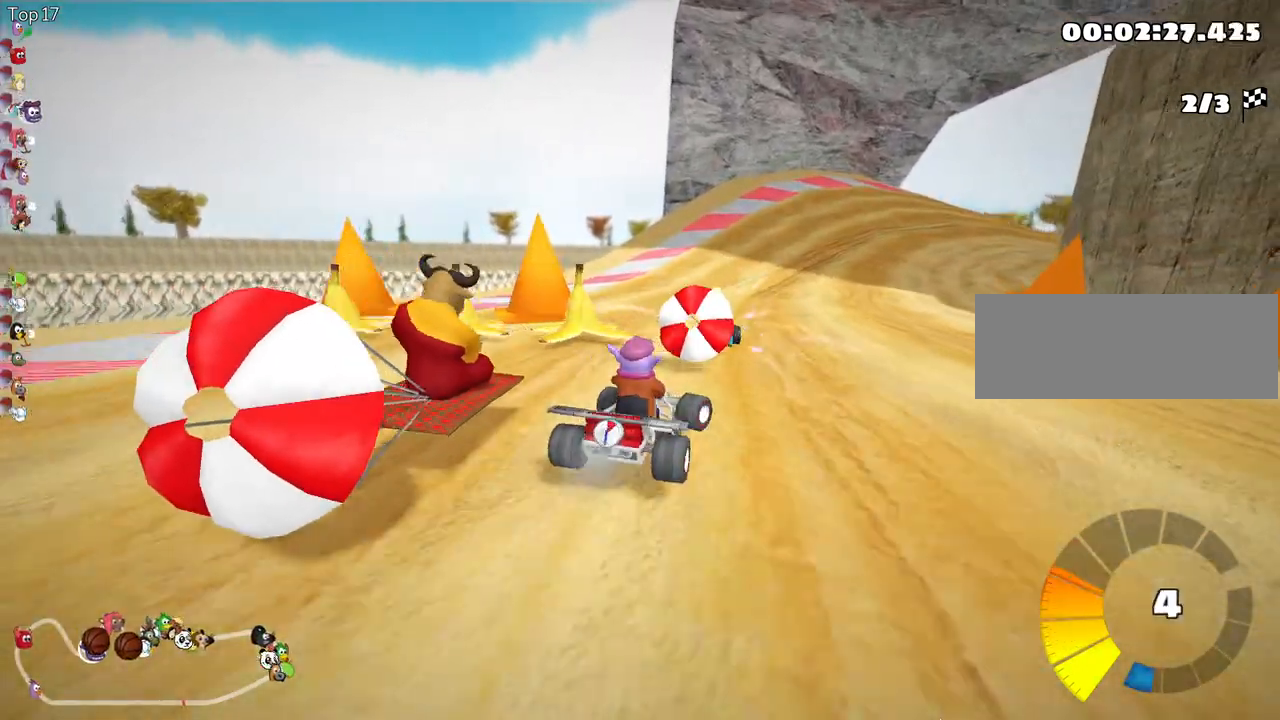
{"keys": ["left", "skid", "up"], "events": [[167, "right", "up"], [233, "left", "down"]]}
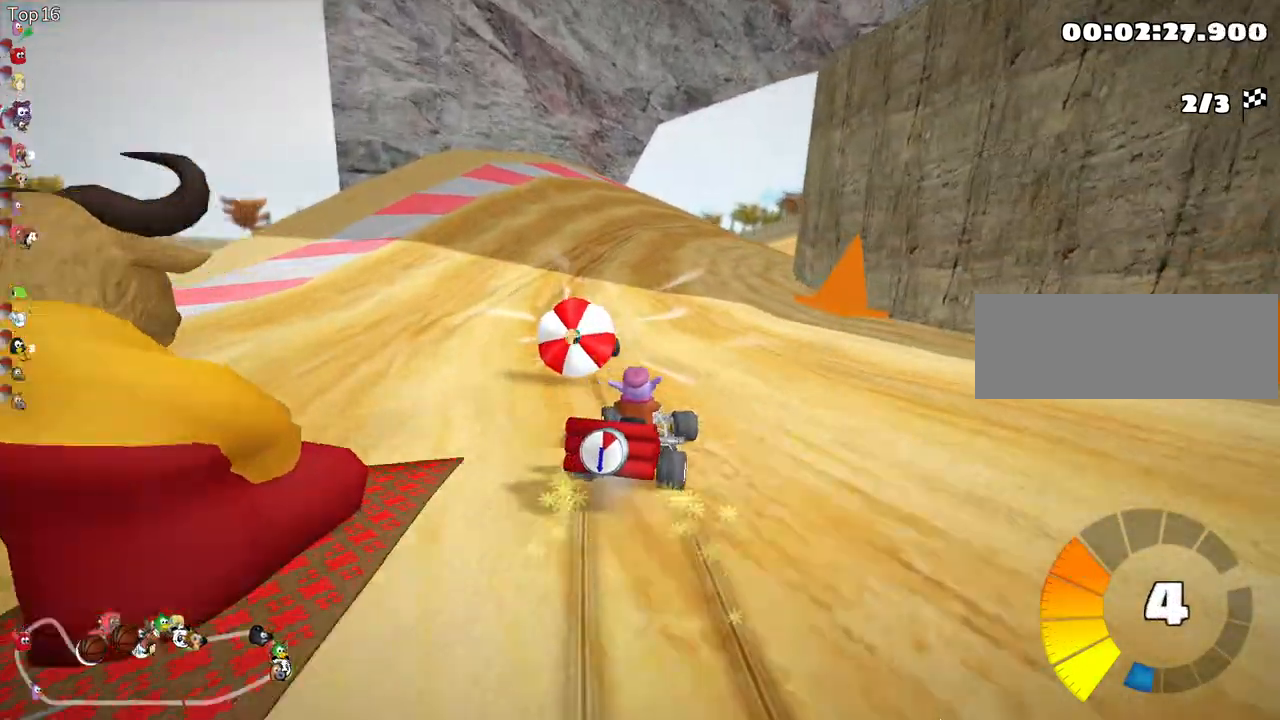
{"keys": ["skid", "up"], "events": [[467, "left", "up"]]}
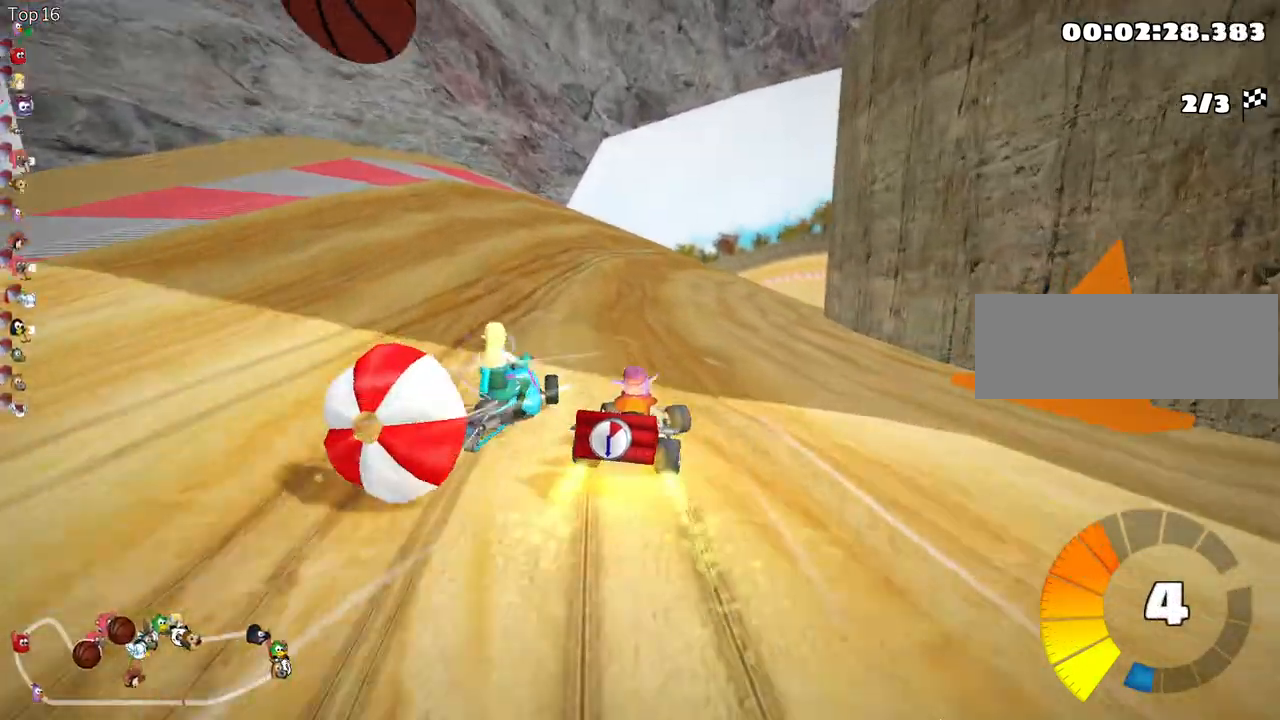
{"keys": ["skid", "up"], "events": []}
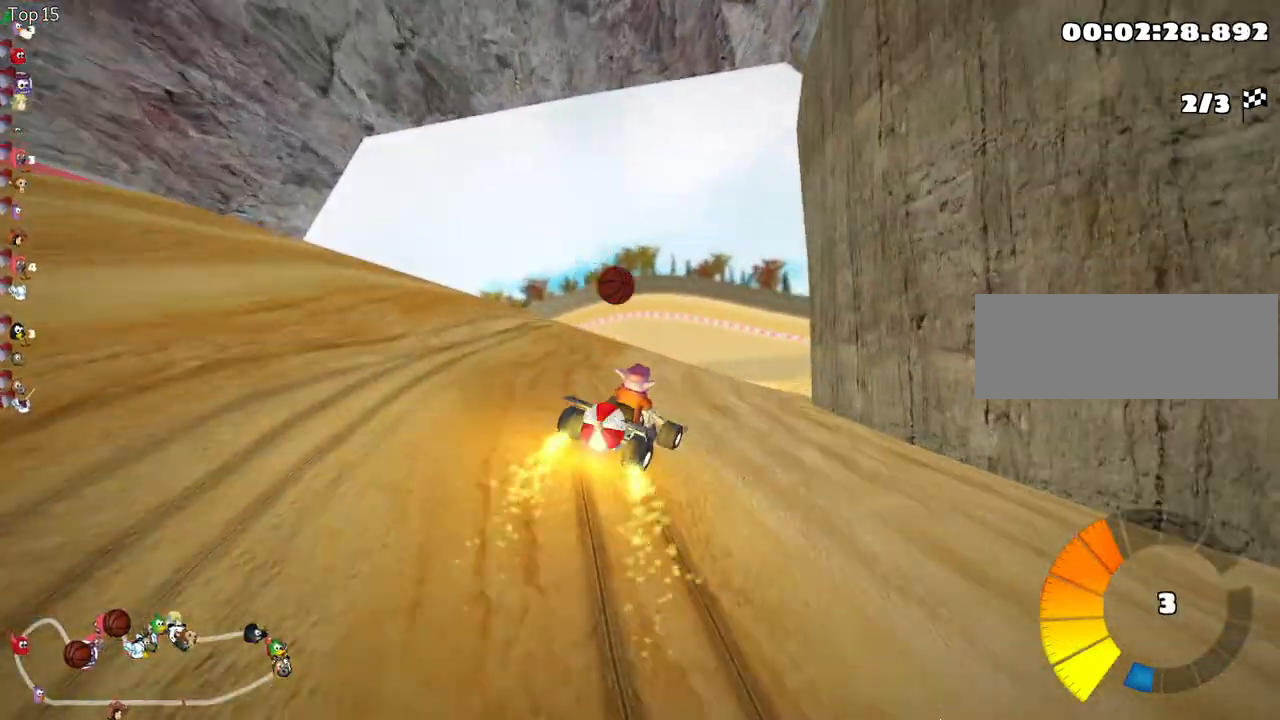
{"keys": ["skid"], "events": [[200, "right", "down"], [350, "right", "up"], [500, "up", "up"]]}